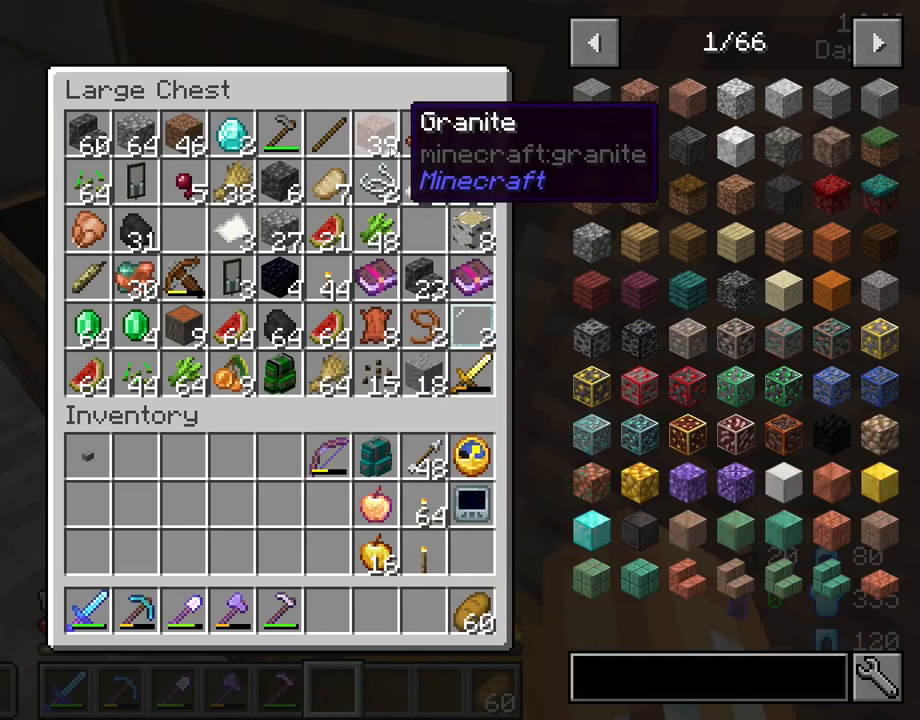
Gameplay with keyboard and mouse; each line is a JSON object with the keys and mouse buttons held at the frame after it. "events" lists presses ("down") and releases ("up") of "1", "2", "3", "4", "5", "a", "alt", "c", "caps_lock", "ctrl", "d", "e", "f", "g", "q", "r", "s", "shift", "space", "t", "tab", "v", "w", "x", "z", "mouse_left", "mouse_wheel" and "mouse_right" between this image and that frame as [ms after this image, input, new state], when the widget could be followed in between. "mouse_left", "mouse_wheel", "mouse_right" = the "left", "wheel", "right" buttons of the "mouse" list. No other keys are recorded. Fast repeated clicks can show as one long hold. "wheel" means that the mouse wheel is clicked or scrolled. "mouse_move" is the direction in which the mouse moves at that frame (one of eight, or "still"), when it could be read.
{"keys": ["shift"], "mouse": [], "mouse_move": "left", "events": []}
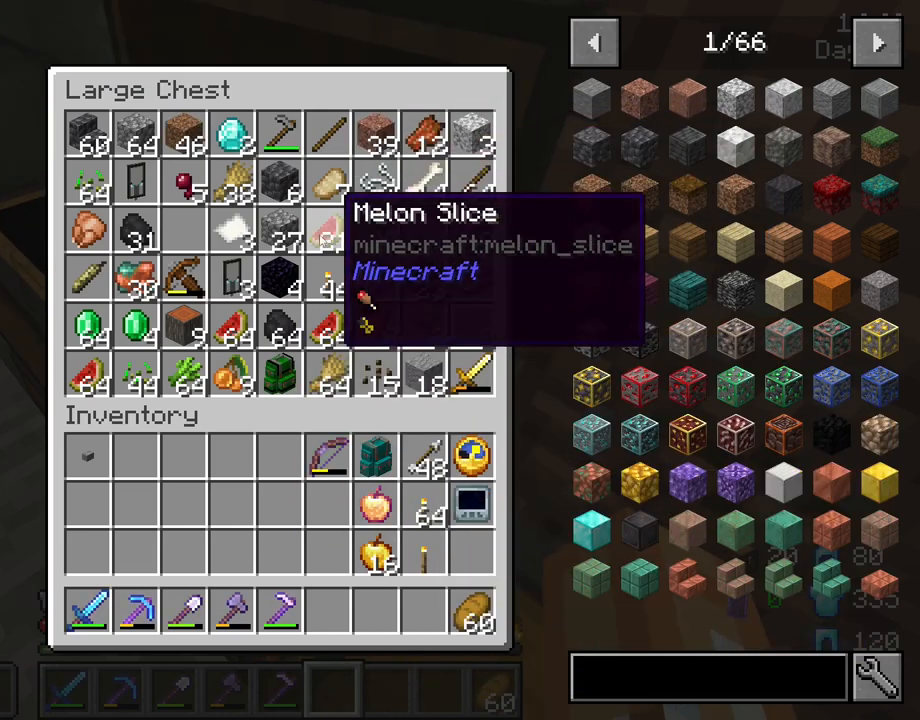
{"keys": ["shift"], "mouse": [], "mouse_move": "still", "events": [[216, "mouse_left", "down"], [350, "mouse_left", "up"]]}
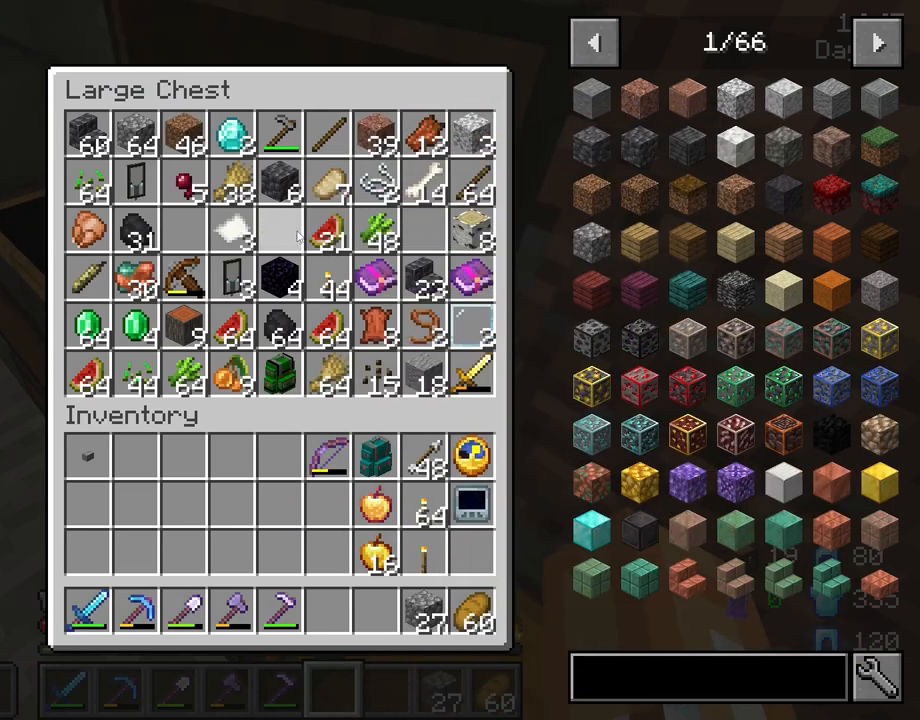
{"keys": ["shift"], "mouse": [], "mouse_move": "still", "events": []}
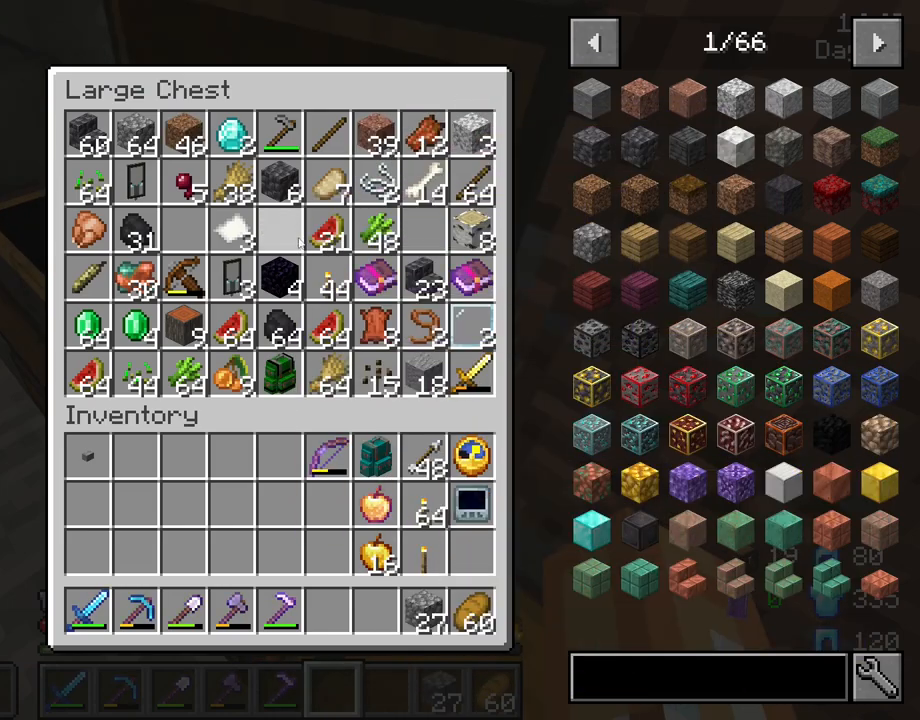
{"keys": ["d", "e"], "mouse": [], "mouse_move": "still", "events": [[100, "shift", "up"], [383, "e", "down"], [466, "d", "down"]]}
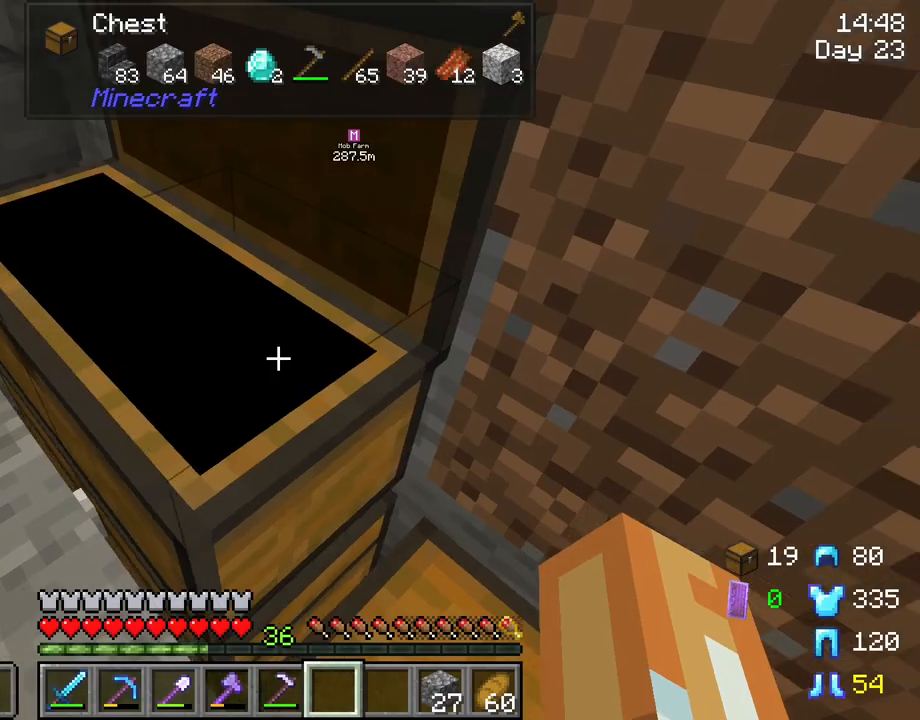
{"keys": [], "mouse": [], "mouse_move": "still", "events": [[16, "e", "up"], [116, "d", "up"]]}
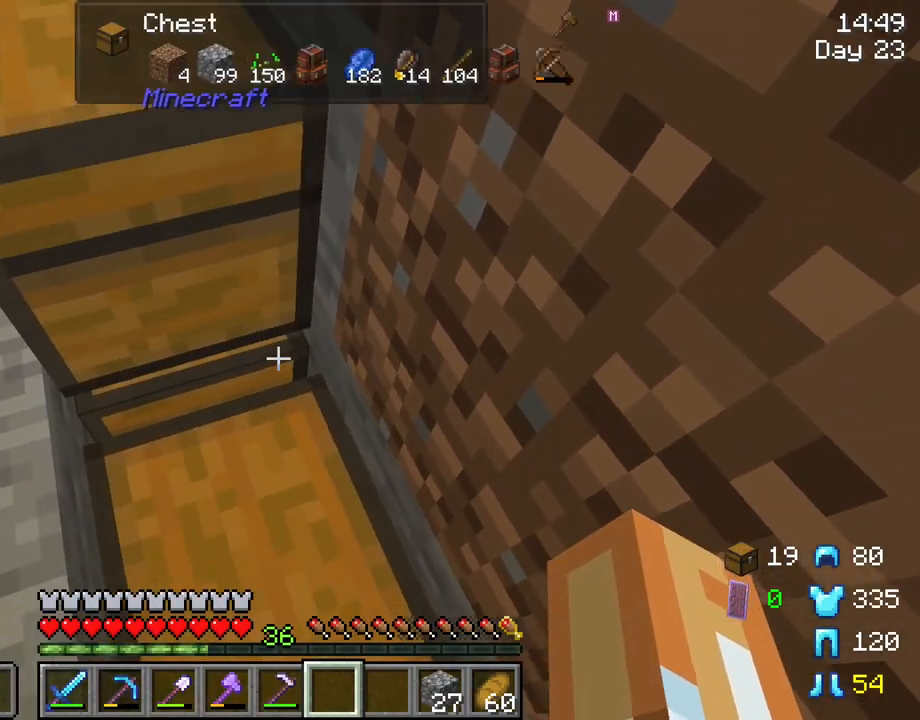
{"keys": [], "mouse": [], "mouse_move": "right", "events": [[216, "mouse_right", "down"], [366, "mouse_right", "up"]]}
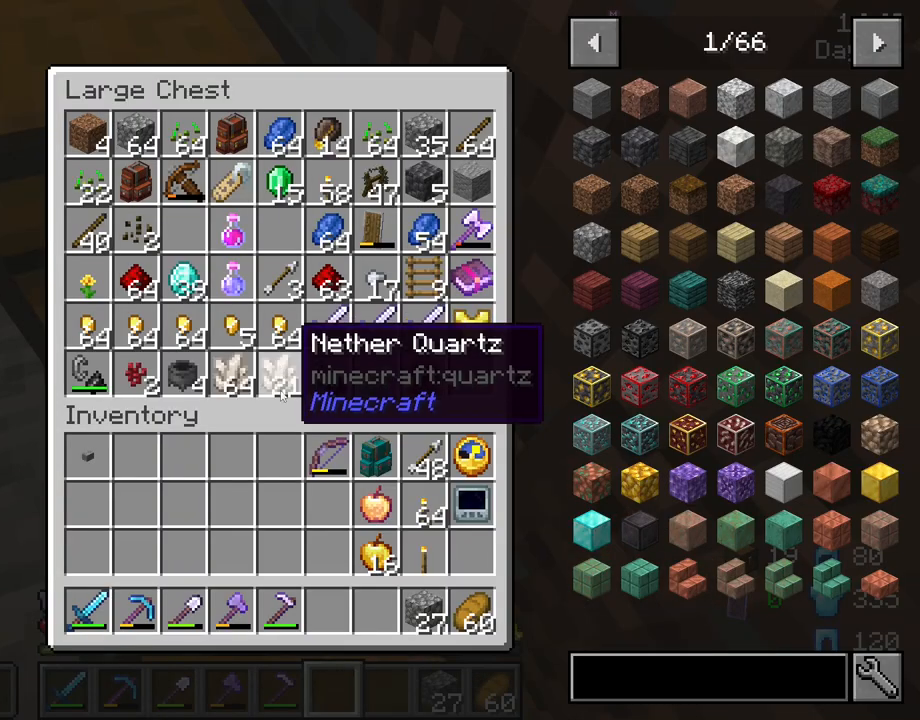
{"keys": [], "mouse": [], "mouse_move": "up-right", "events": []}
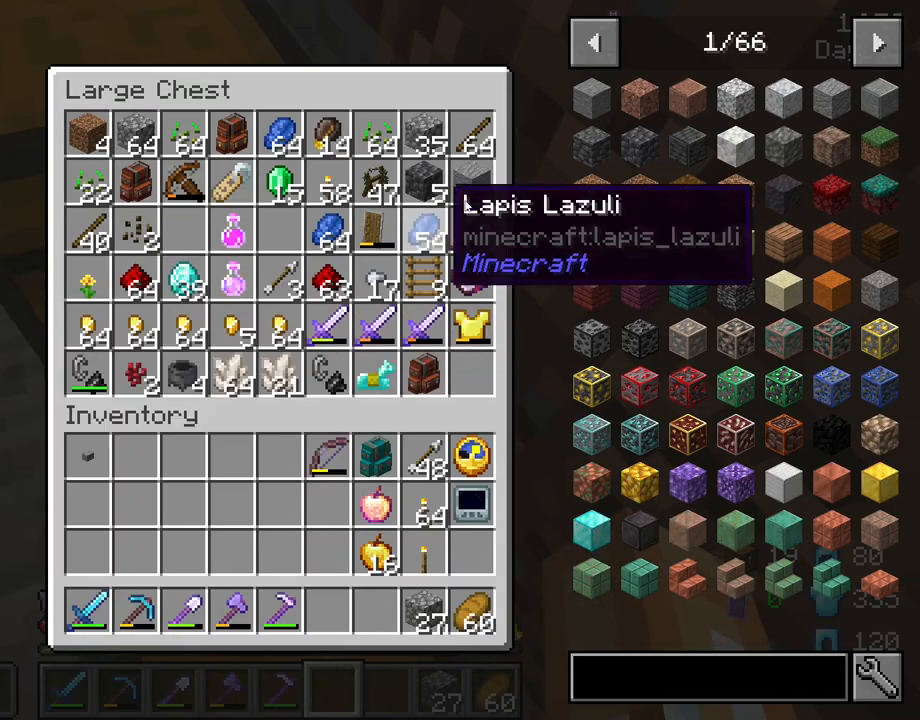
{"keys": ["shift"], "mouse": [], "mouse_move": "down", "events": [[450, "shift", "down"]]}
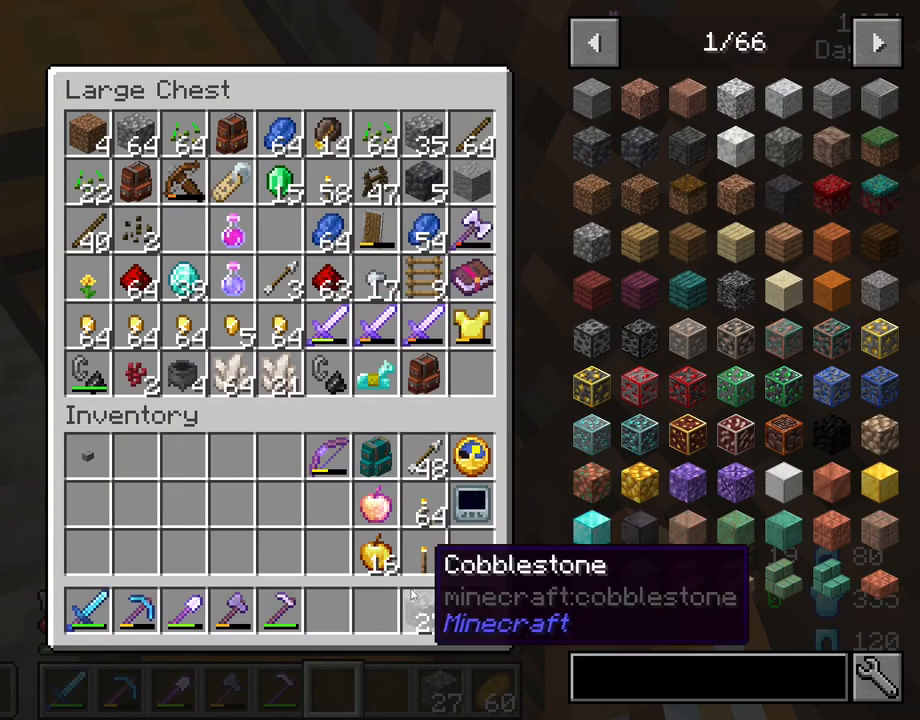
{"keys": ["shift"], "mouse": [], "mouse_move": "right", "events": []}
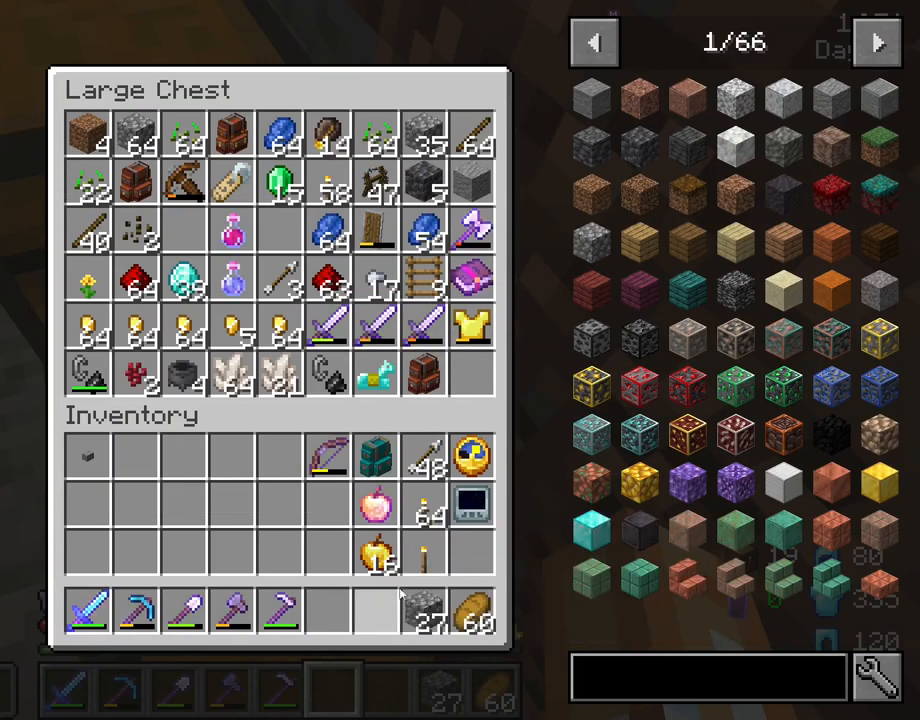
{"keys": ["shift"], "mouse": [], "mouse_move": "still", "events": []}
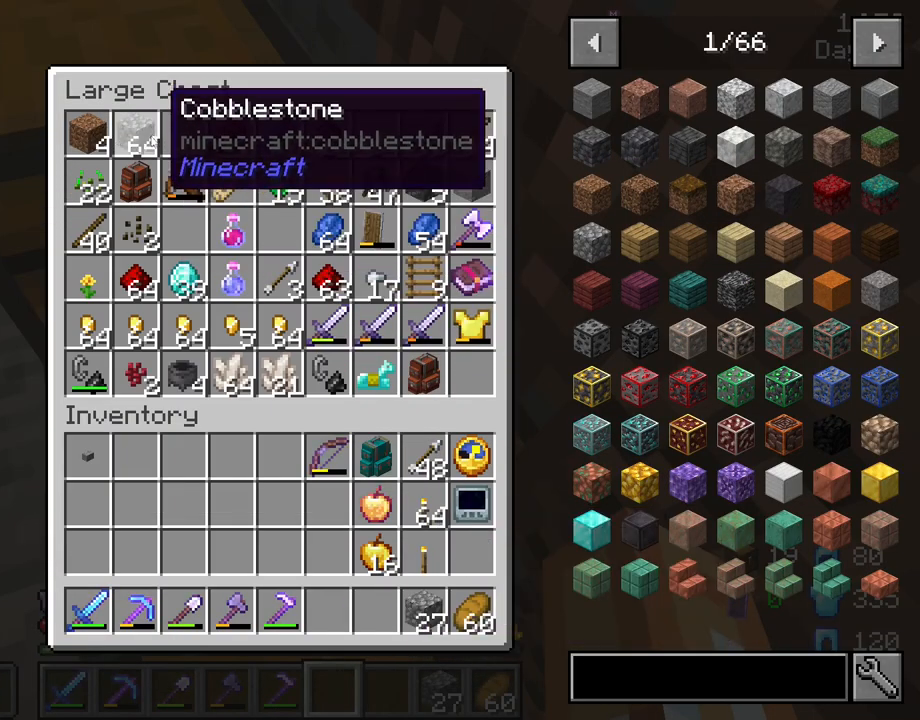
{"keys": ["shift"], "mouse": [], "mouse_move": "still", "events": [[66, "mouse_left", "down"], [166, "mouse_left", "up"]]}
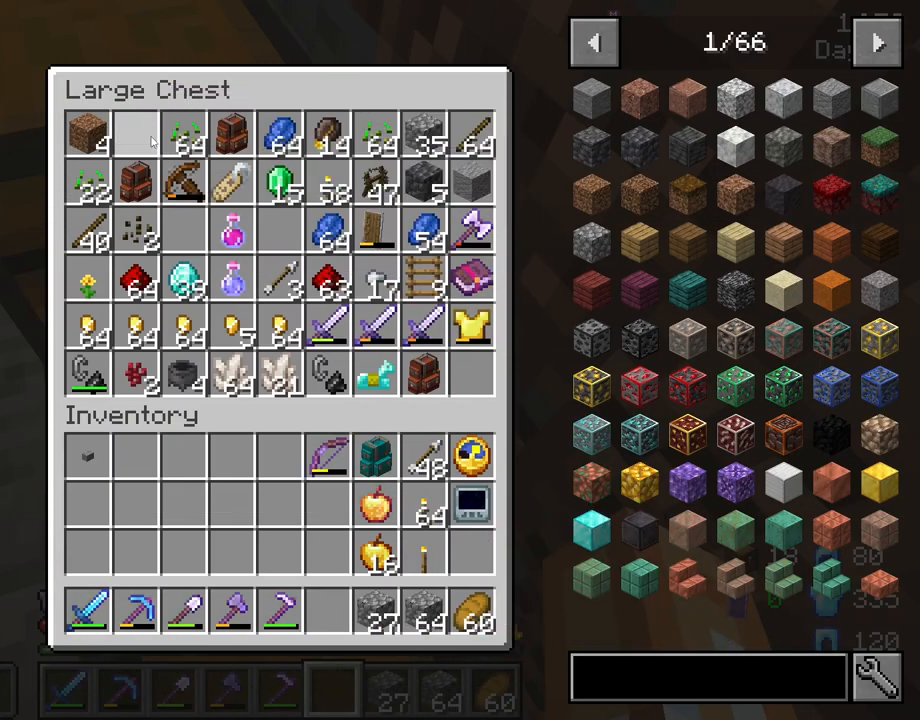
{"keys": [], "mouse": ["right"], "mouse_move": "still", "events": [[183, "e", "down"], [233, "shift", "up"], [316, "e", "up"], [500, "mouse_right", "down"]]}
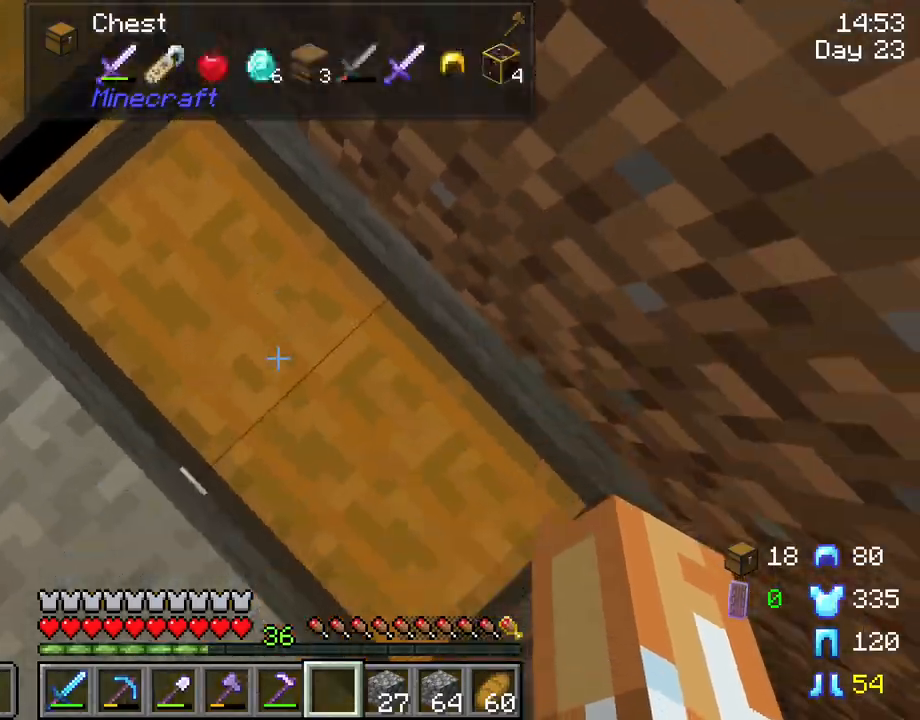
{"keys": [], "mouse": [], "mouse_move": "down-right", "events": [[150, "mouse_right", "up"]]}
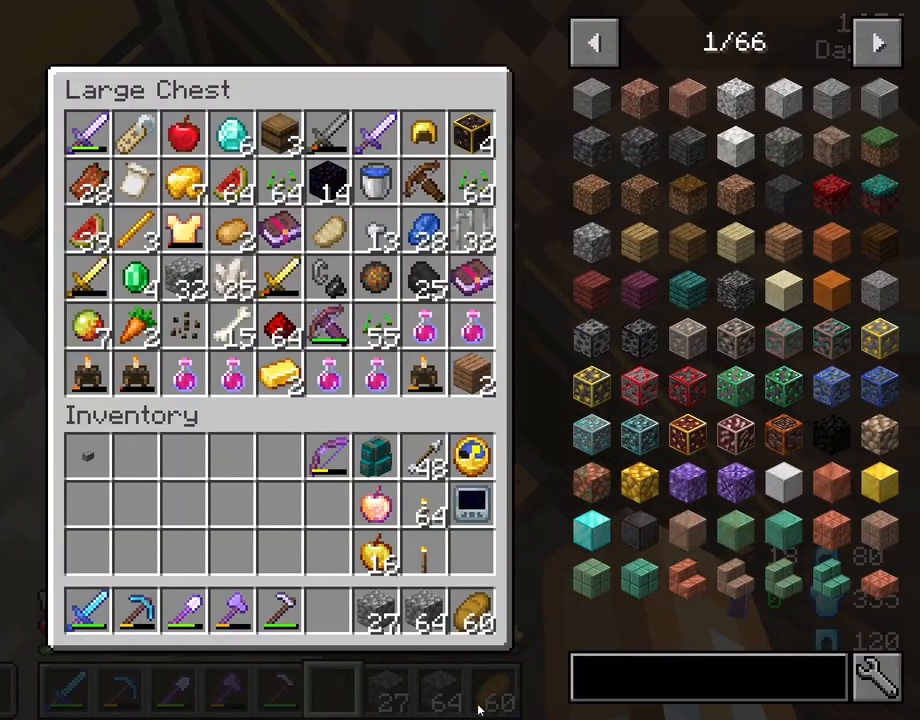
{"keys": [], "mouse": [], "mouse_move": "up-left", "events": []}
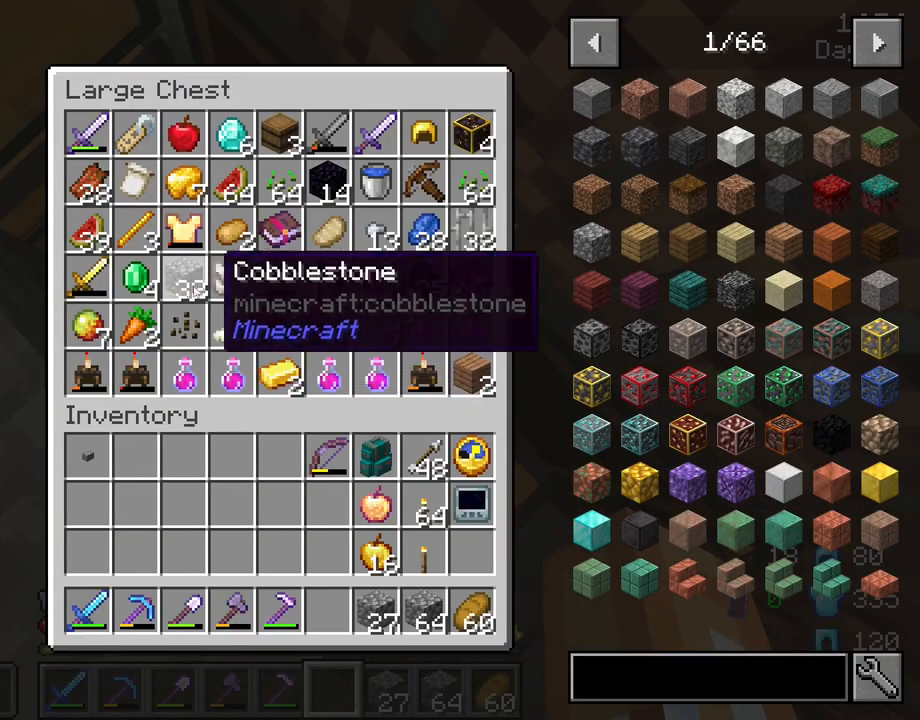
{"keys": [], "mouse": [], "mouse_move": "still", "events": []}
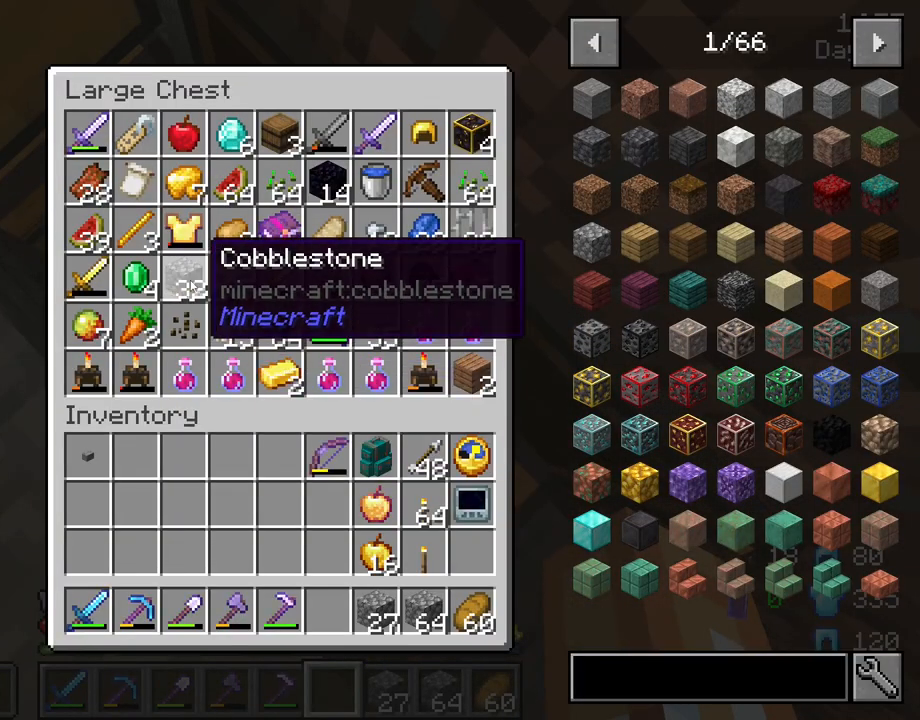
{"keys": ["caps_lock"], "mouse": [], "mouse_move": "still", "events": [[233, "caps_lock", "down"], [383, "mouse_left", "down"], [483, "mouse_left", "up"]]}
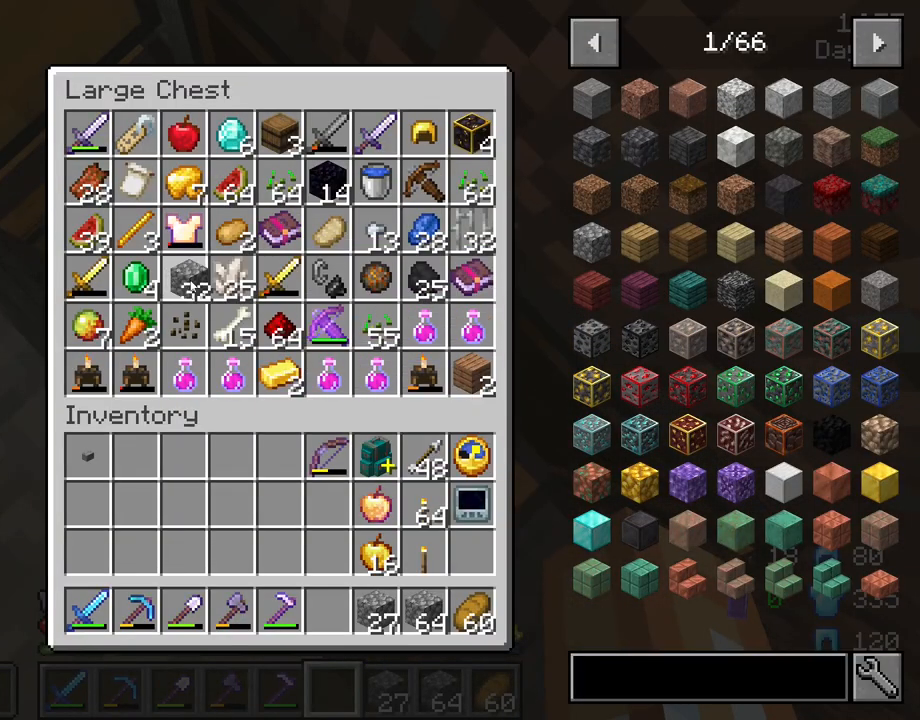
{"keys": ["caps_lock"], "mouse": [], "mouse_move": "still", "events": []}
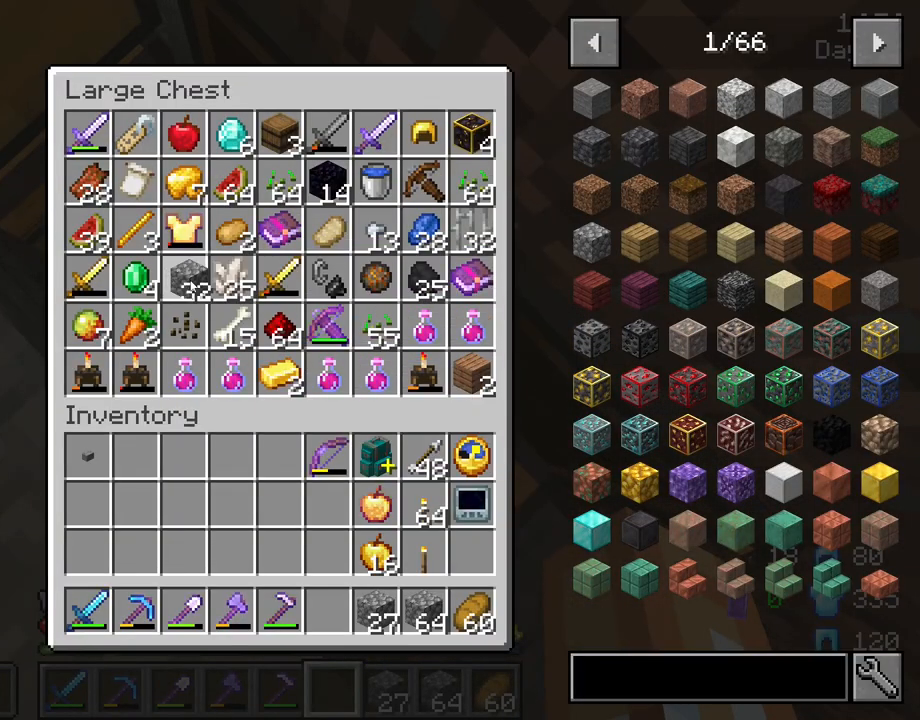
{"keys": [], "mouse": [], "mouse_move": "still", "events": [[316, "caps_lock", "up"], [366, "mouse_left", "down"], [466, "mouse_left", "up"]]}
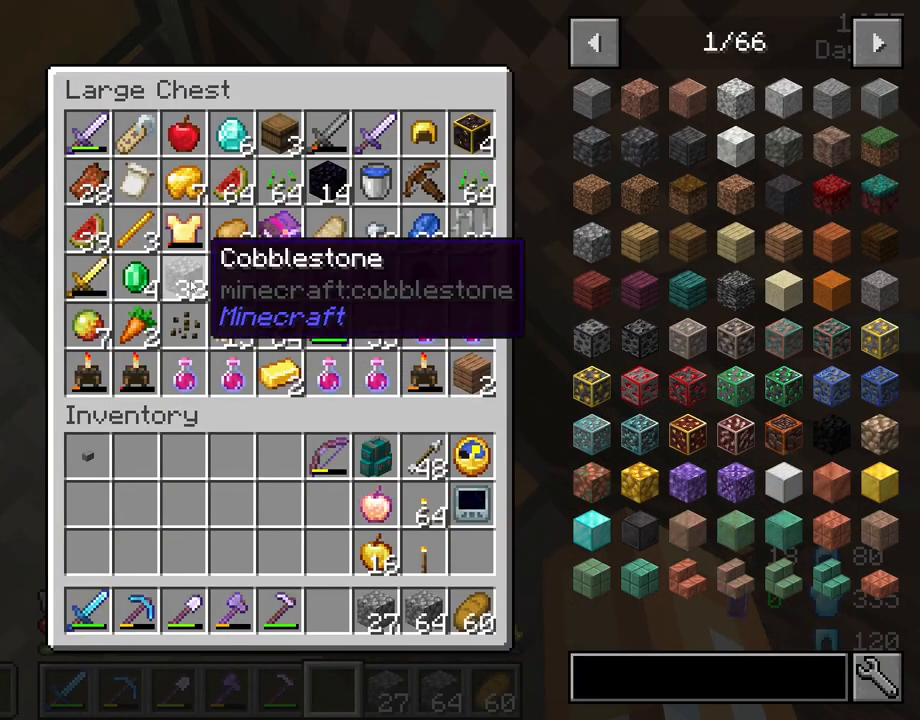
{"keys": ["shift"], "mouse": [], "mouse_move": "still", "events": [[150, "shift", "down"], [233, "mouse_left", "down"], [333, "mouse_left", "up"]]}
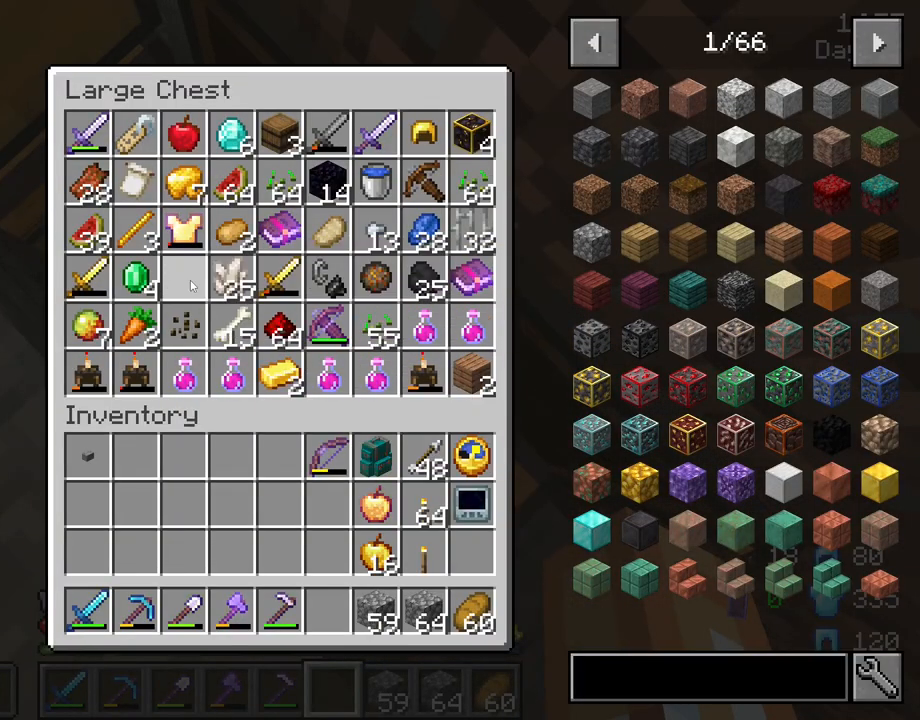
{"keys": [], "mouse": [], "mouse_move": "still", "events": [[116, "shift", "up"]]}
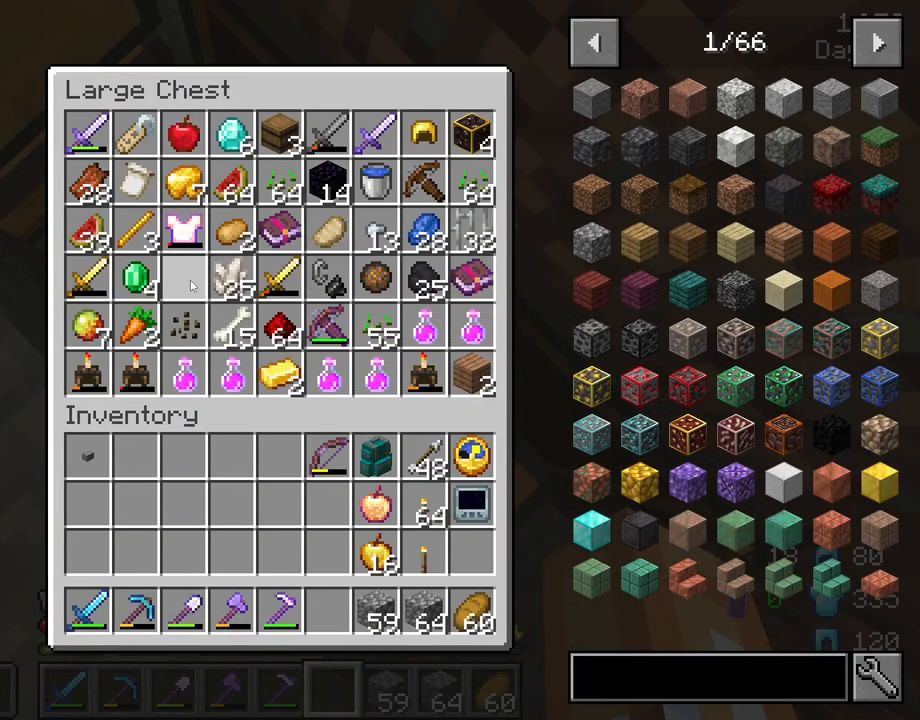
{"keys": [], "mouse": [], "mouse_move": "still", "events": [[133, "caps_lock", "down"], [233, "caps_lock", "up"]]}
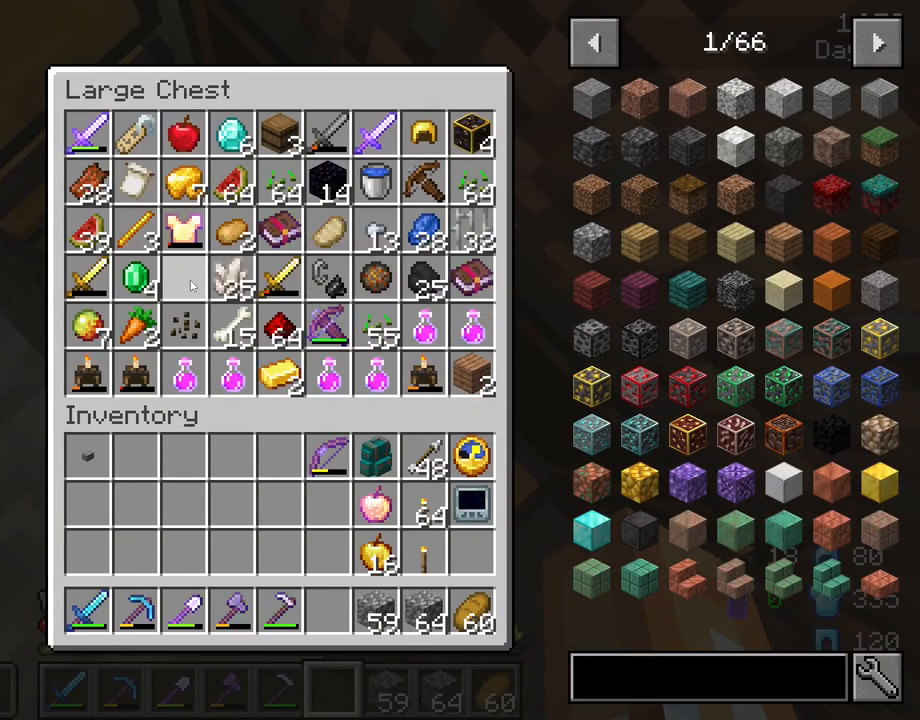
{"keys": [], "mouse": [], "mouse_move": "still", "events": []}
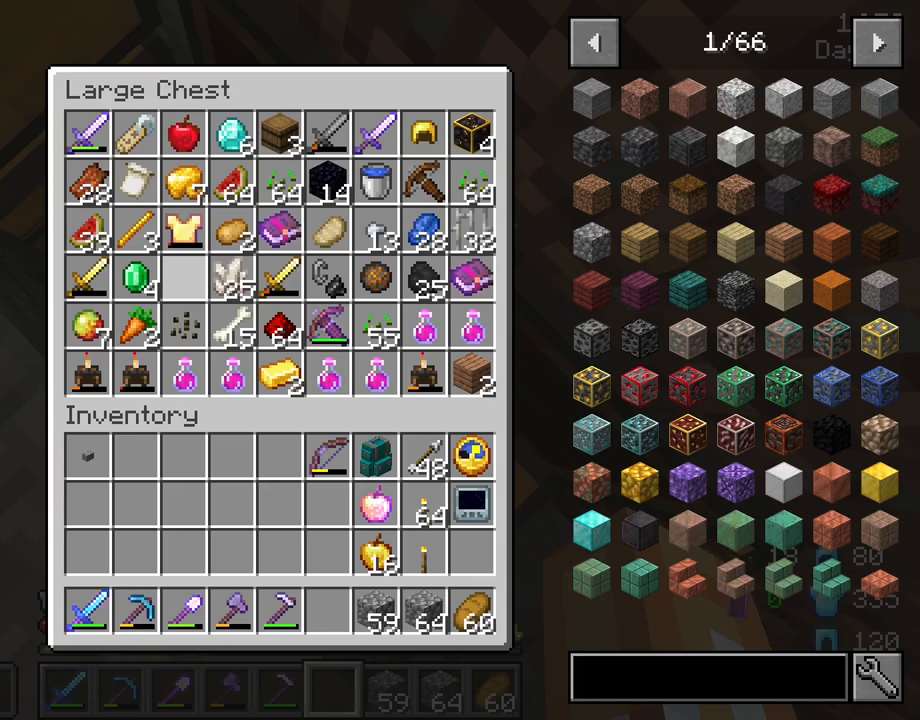
{"keys": ["a"], "mouse": [], "mouse_move": "still", "events": [[16, "e", "down"], [116, "e", "up"], [483, "a", "down"]]}
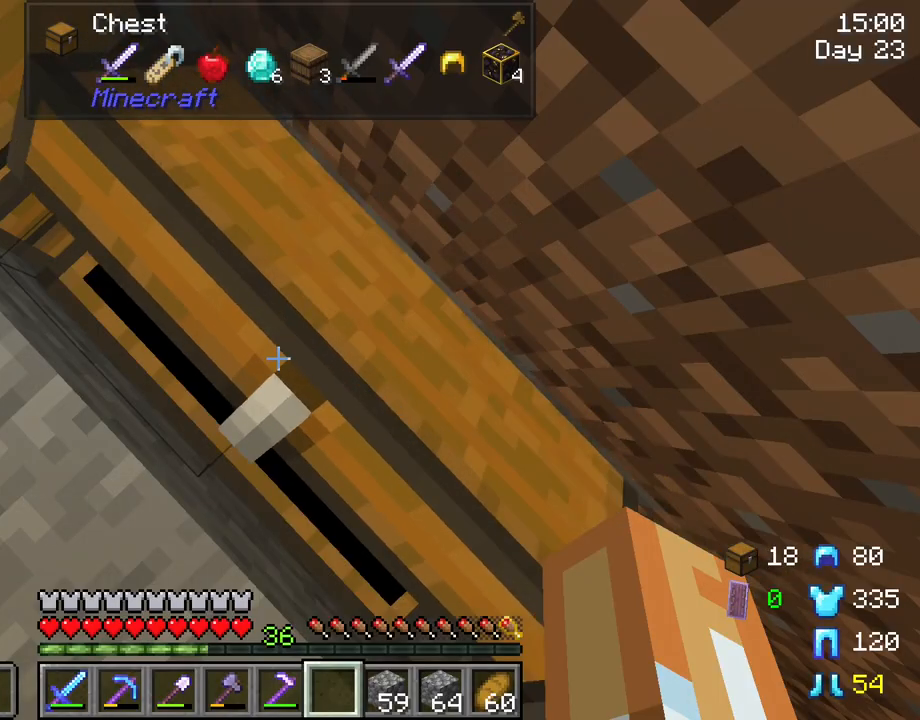
{"keys": [], "mouse": [], "mouse_move": "still", "events": [[133, "a", "up"]]}
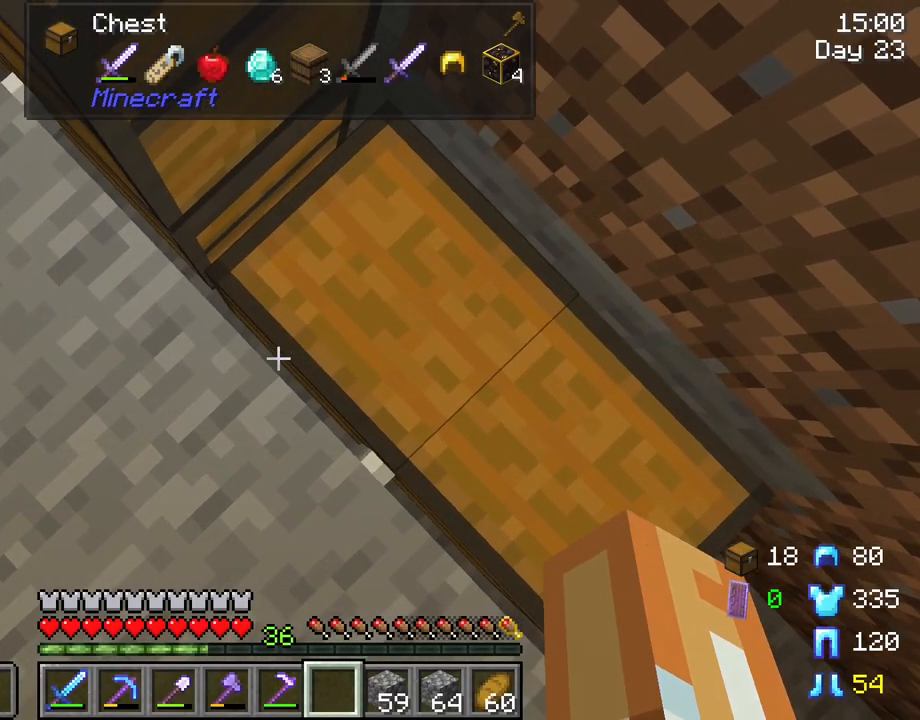
{"keys": ["w"], "mouse": [], "mouse_move": "still", "events": [[100, "w", "down"]]}
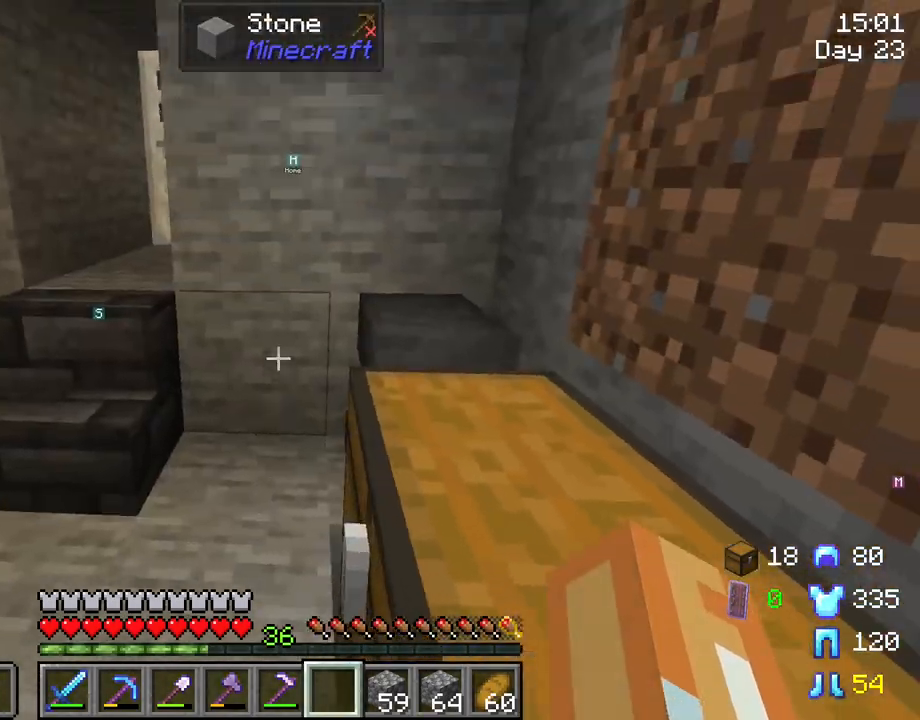
{"keys": ["w"], "mouse": [], "mouse_move": "still", "events": [[16, "a", "down"], [350, "a", "up"]]}
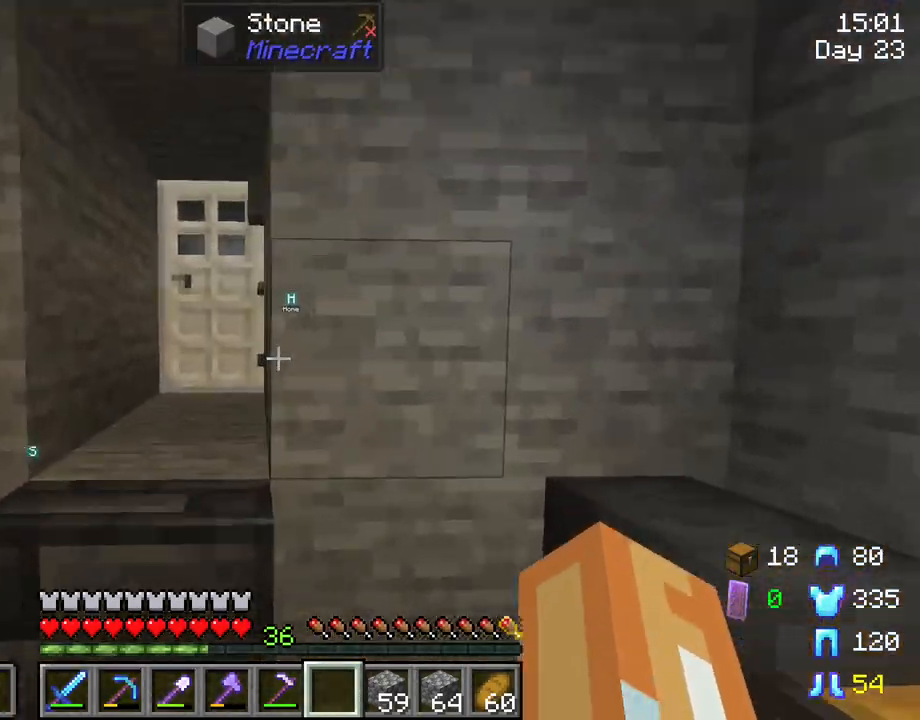
{"keys": [], "mouse": [], "mouse_move": "still", "events": [[133, "a", "down"], [216, "w", "up"], [266, "a", "up"]]}